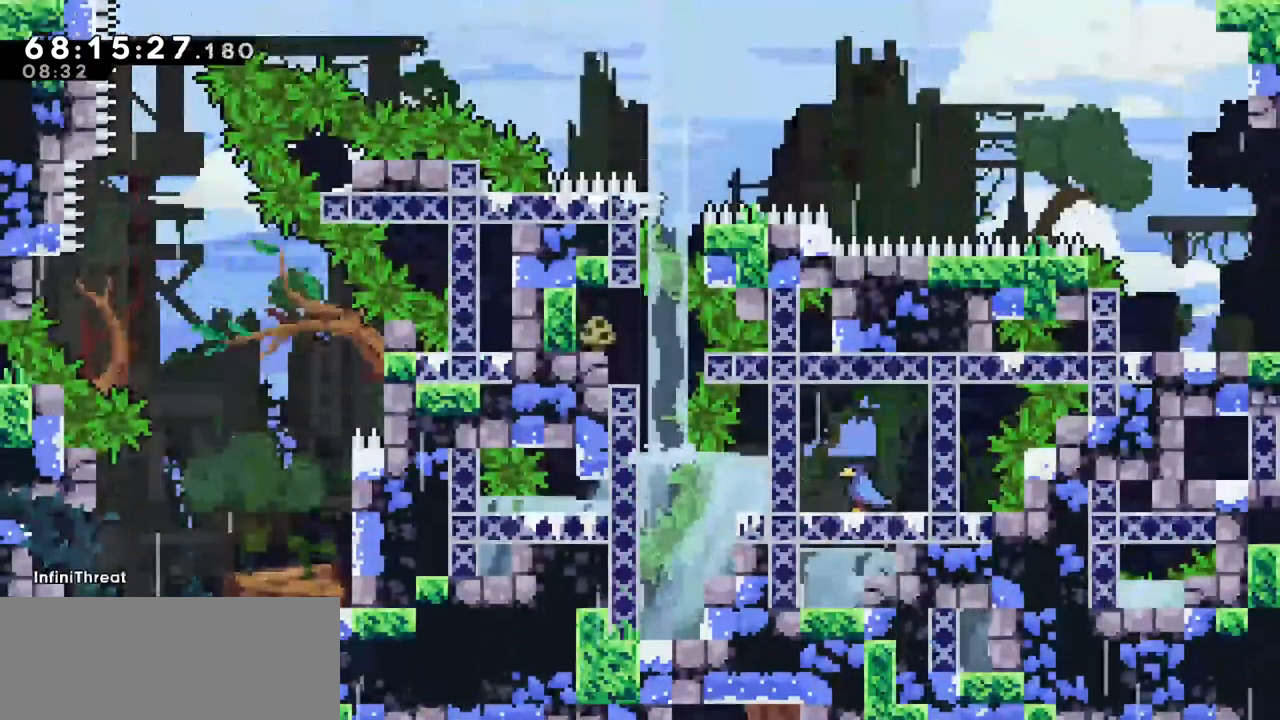
Gameplay with keyboard; each line is a JSON object with the keys held at the frame after it. "events" lists presses ("down") and releases ("up") of "dash", "demo", "down", "grab", "jump", "left", "right" and "up" between this image and that frame as [ms after this image, input, new state], when the widget could be followed in between. No other keys are recorded. Mouse input is not recorded. Key names are as the overlay labels them; some are game actions (e.g. jump) rather than physical keys.
{"keys": [], "events": []}
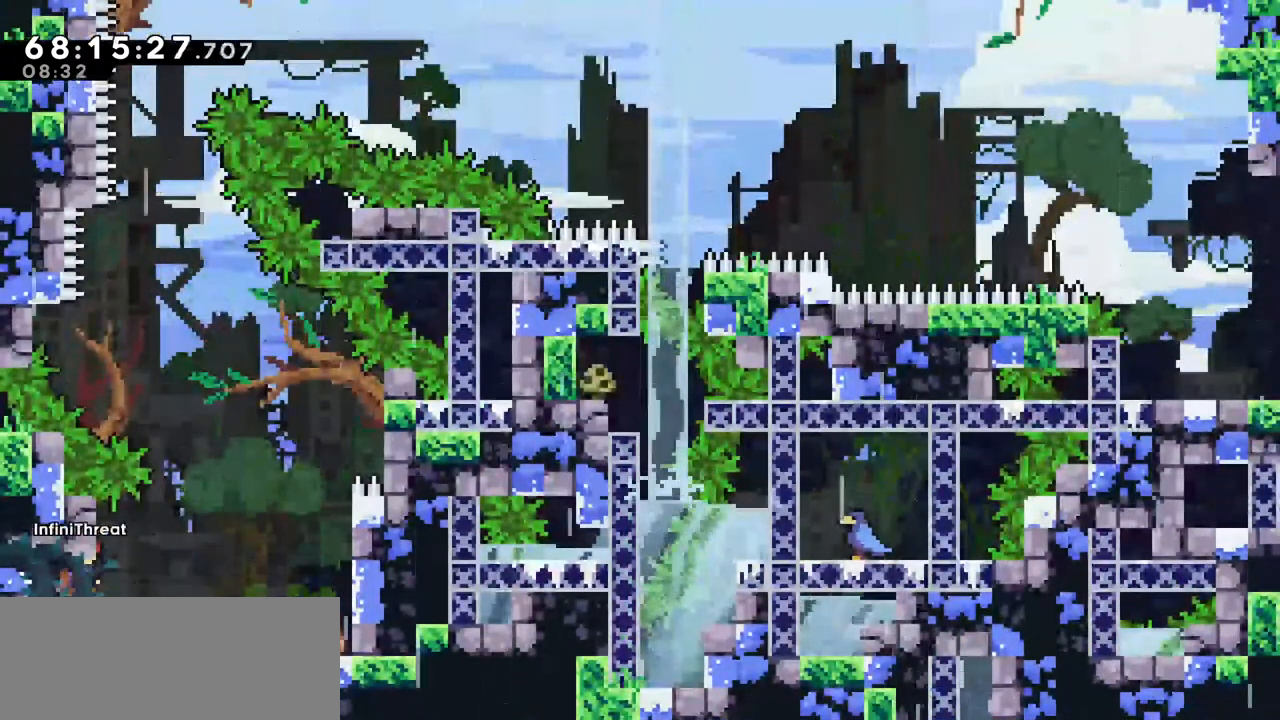
{"keys": [], "events": []}
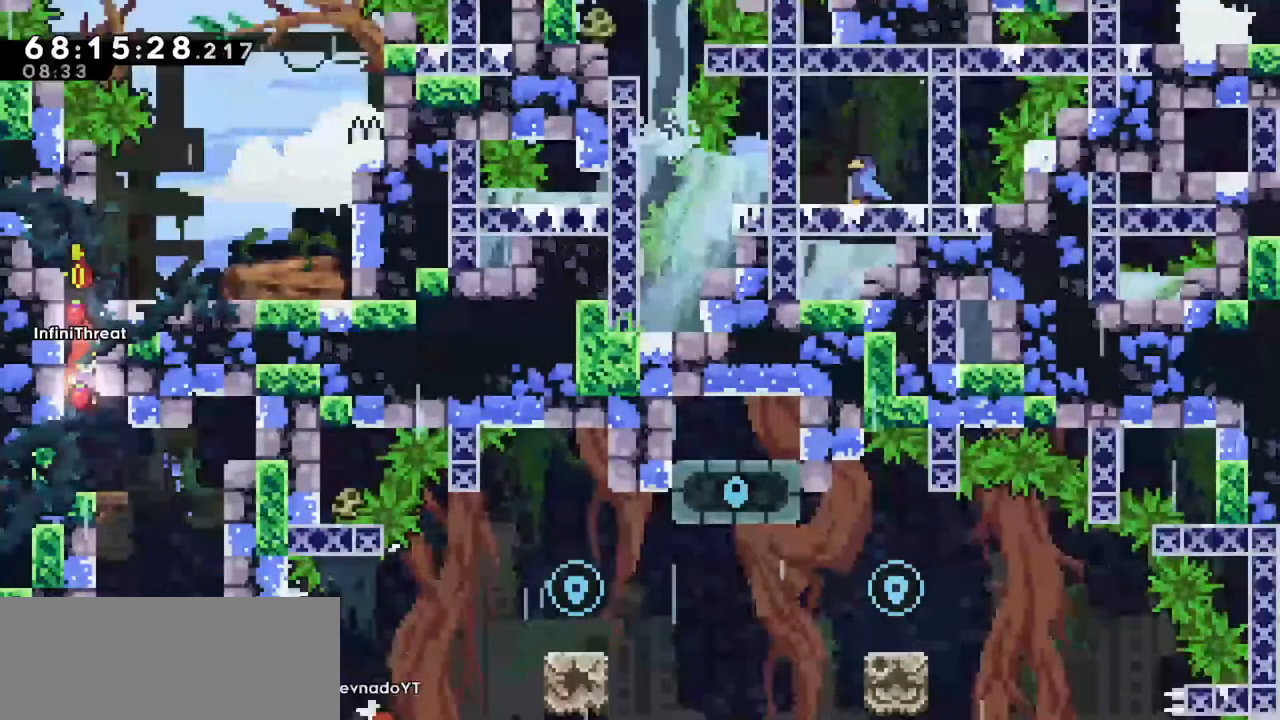
{"keys": [], "events": []}
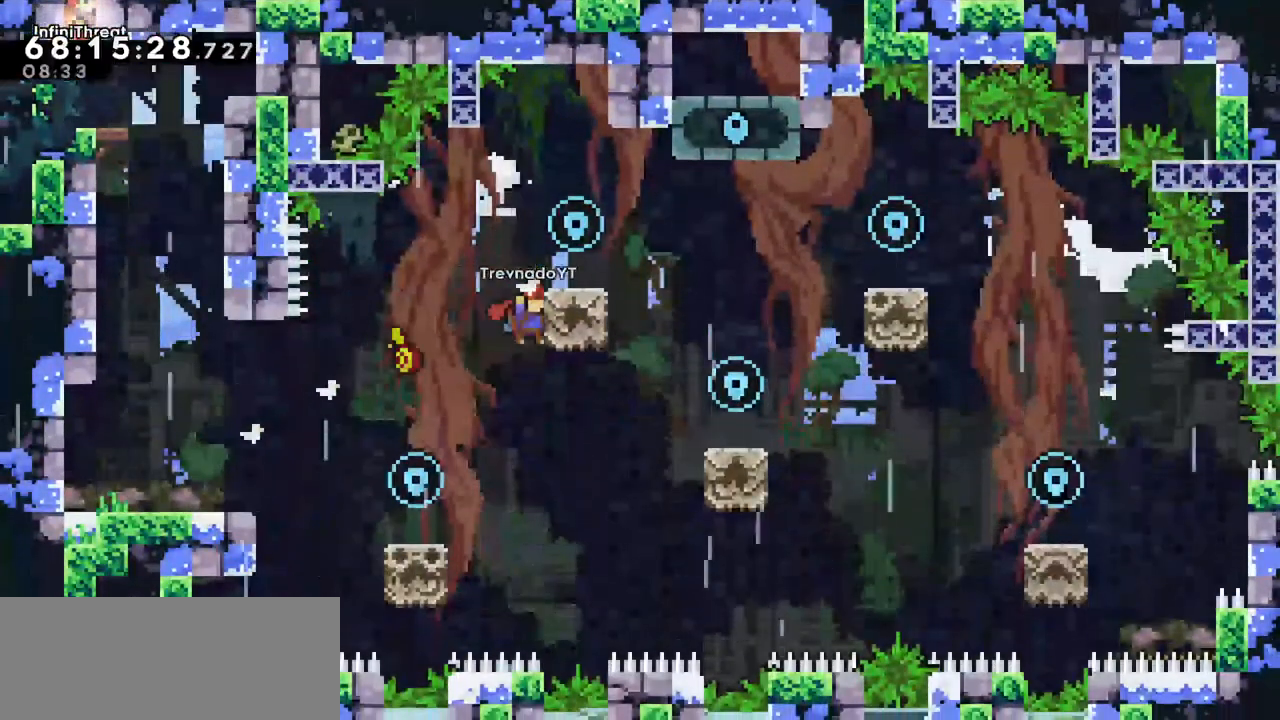
{"keys": [], "events": [[183, "right", "down"], [416, "right", "up"]]}
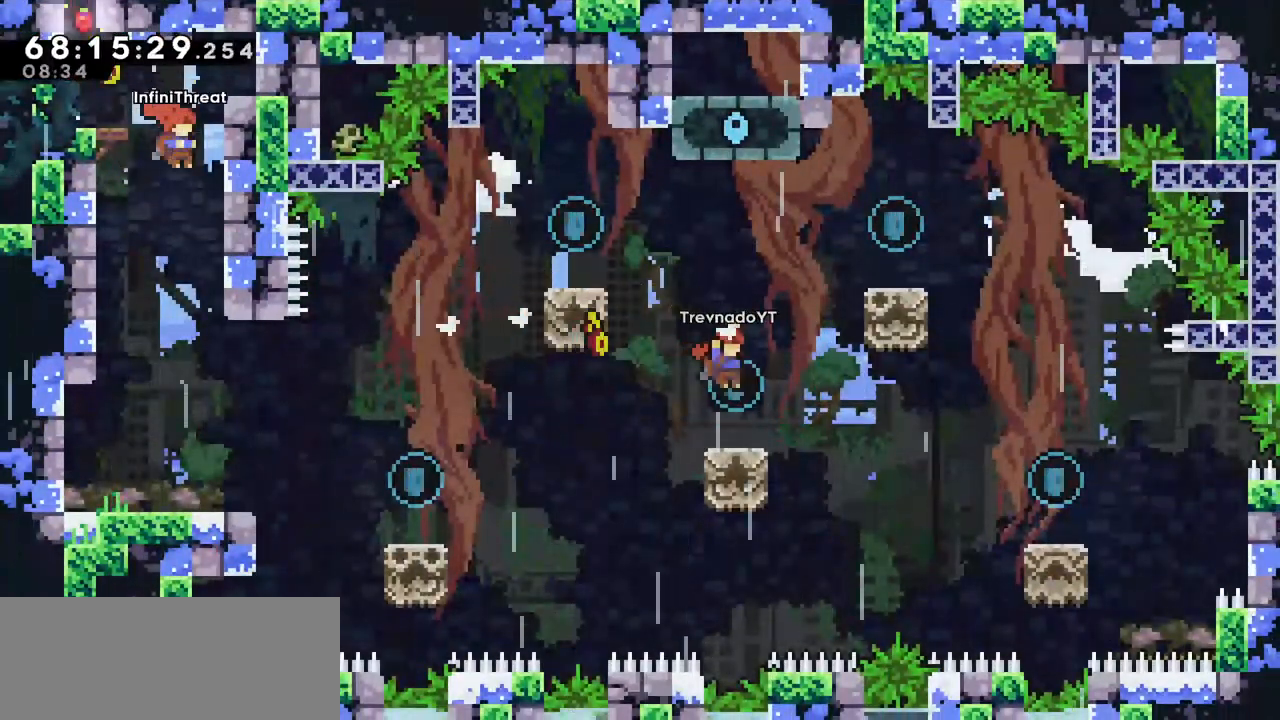
{"keys": [], "events": []}
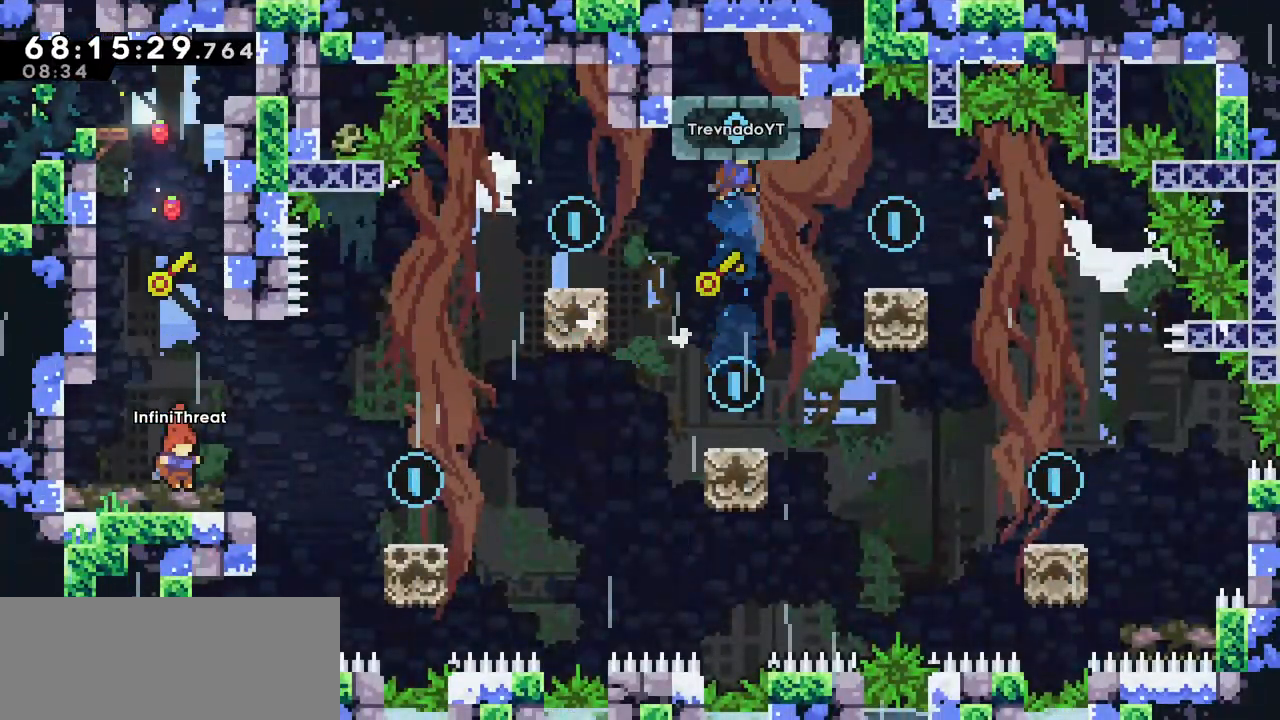
{"keys": ["right"], "events": [[116, "right", "down"], [166, "jump", "down"], [466, "jump", "up"]]}
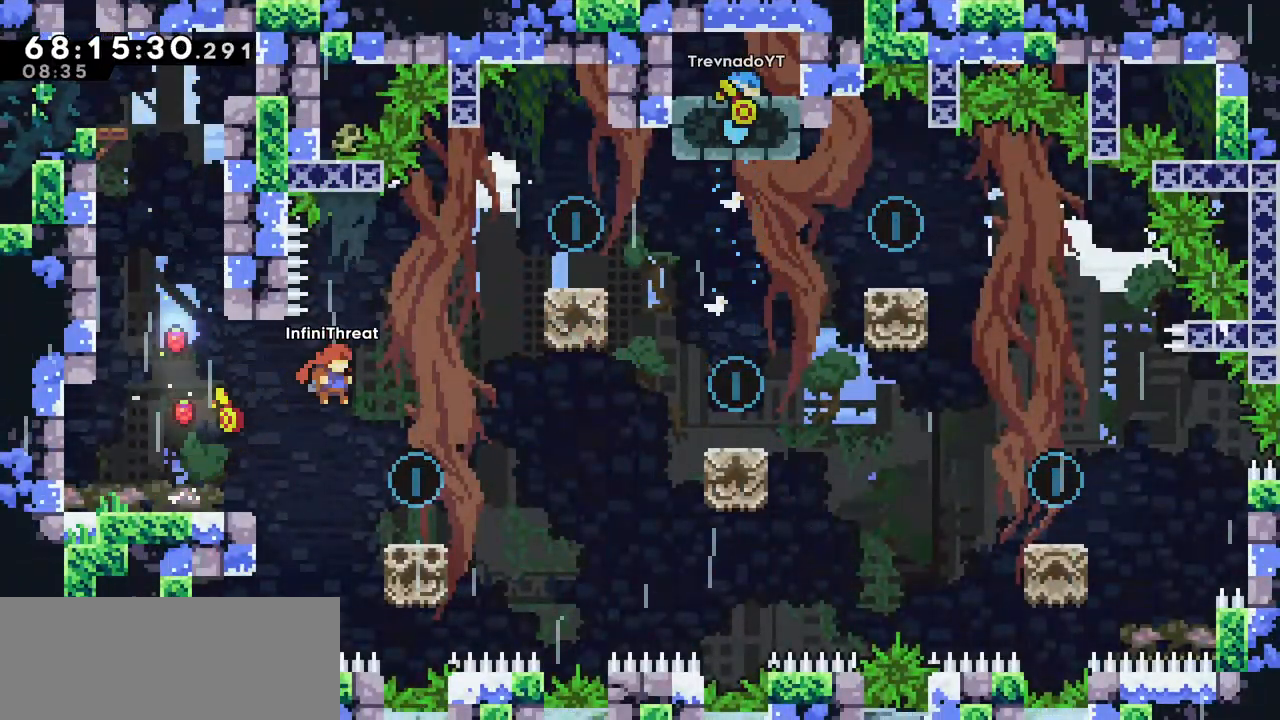
{"keys": [], "events": [[183, "right", "up"]]}
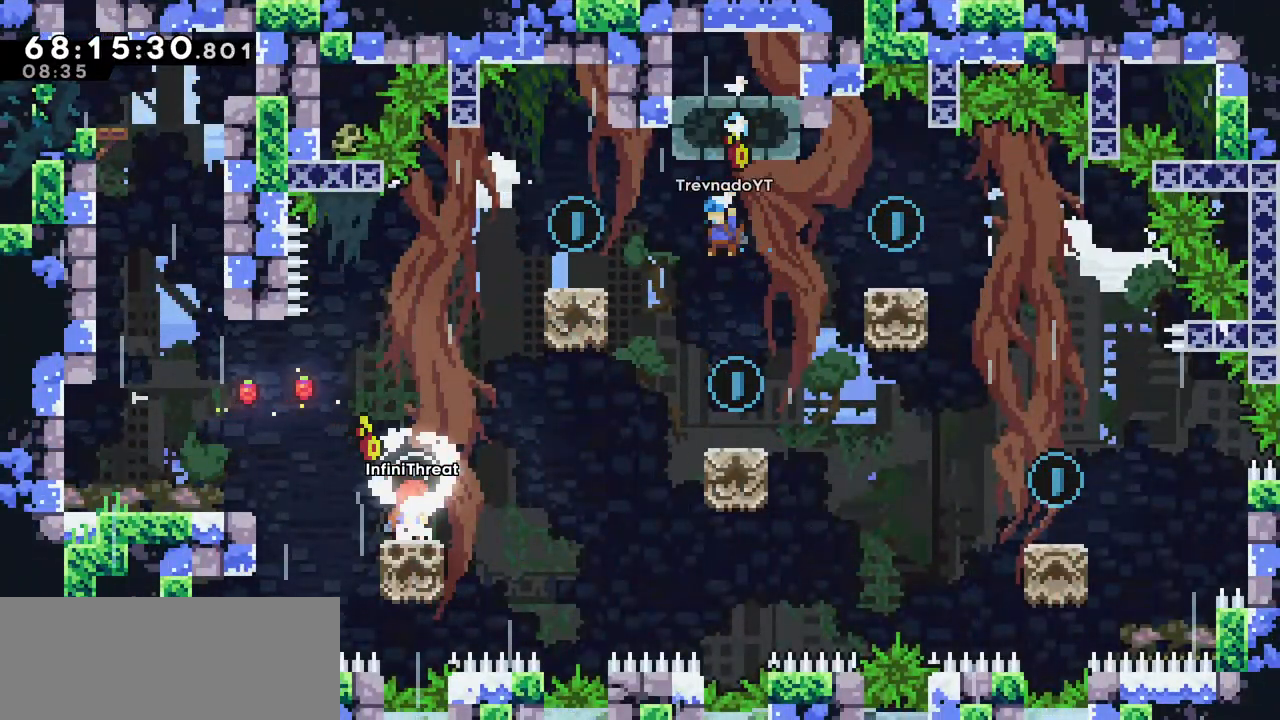
{"keys": ["grab", "jump", "right"], "events": [[100, "right", "down"], [150, "jump", "down"], [250, "grab", "down"]]}
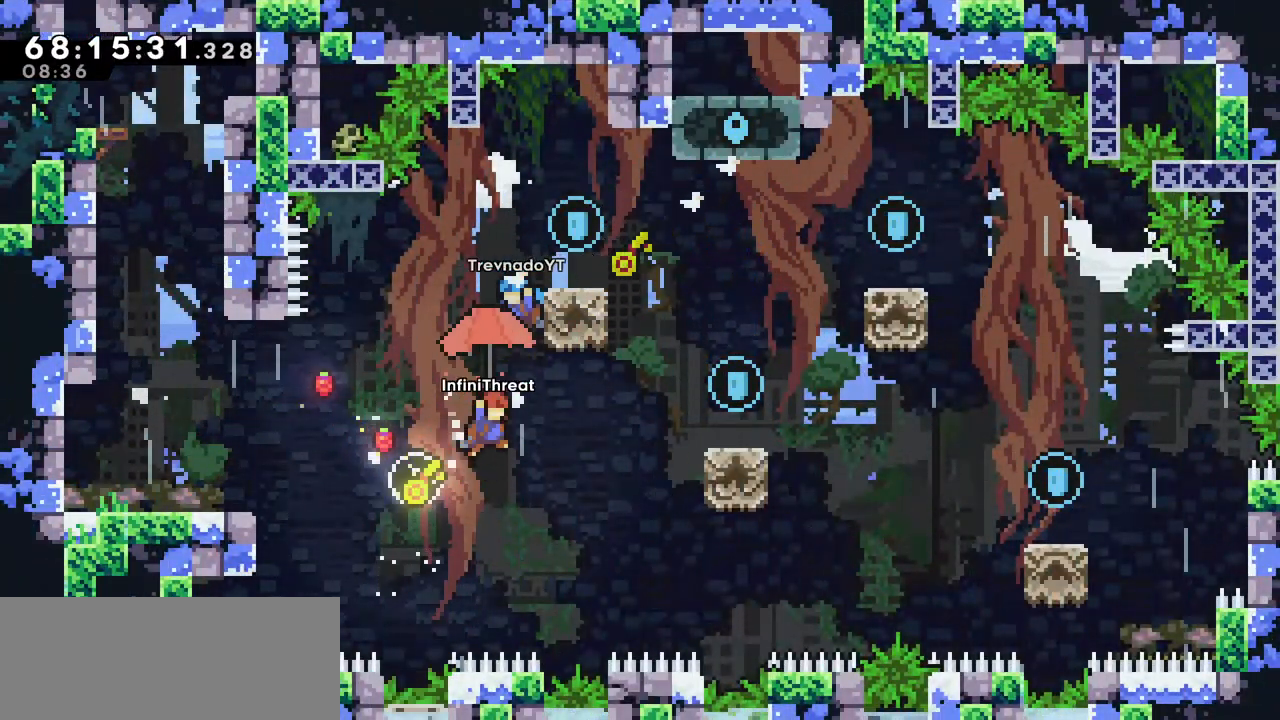
{"keys": ["grab", "jump", "right"], "events": []}
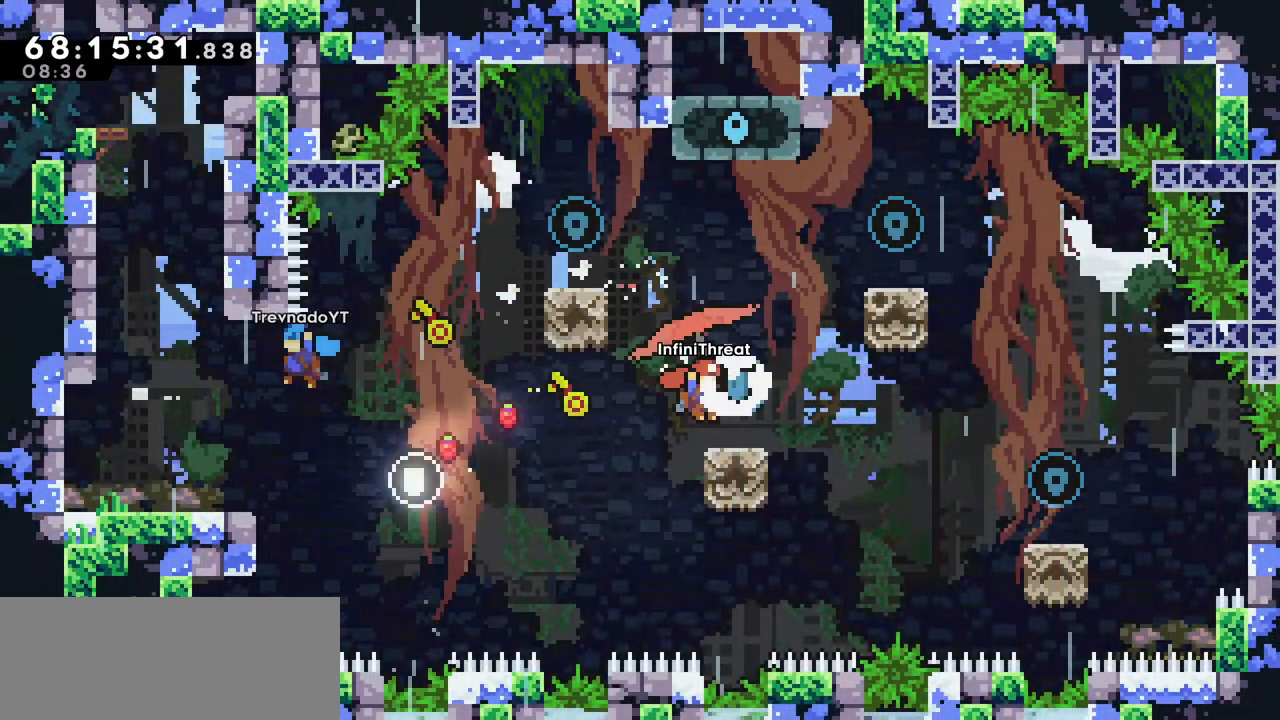
{"keys": ["grab", "jump", "right"], "events": []}
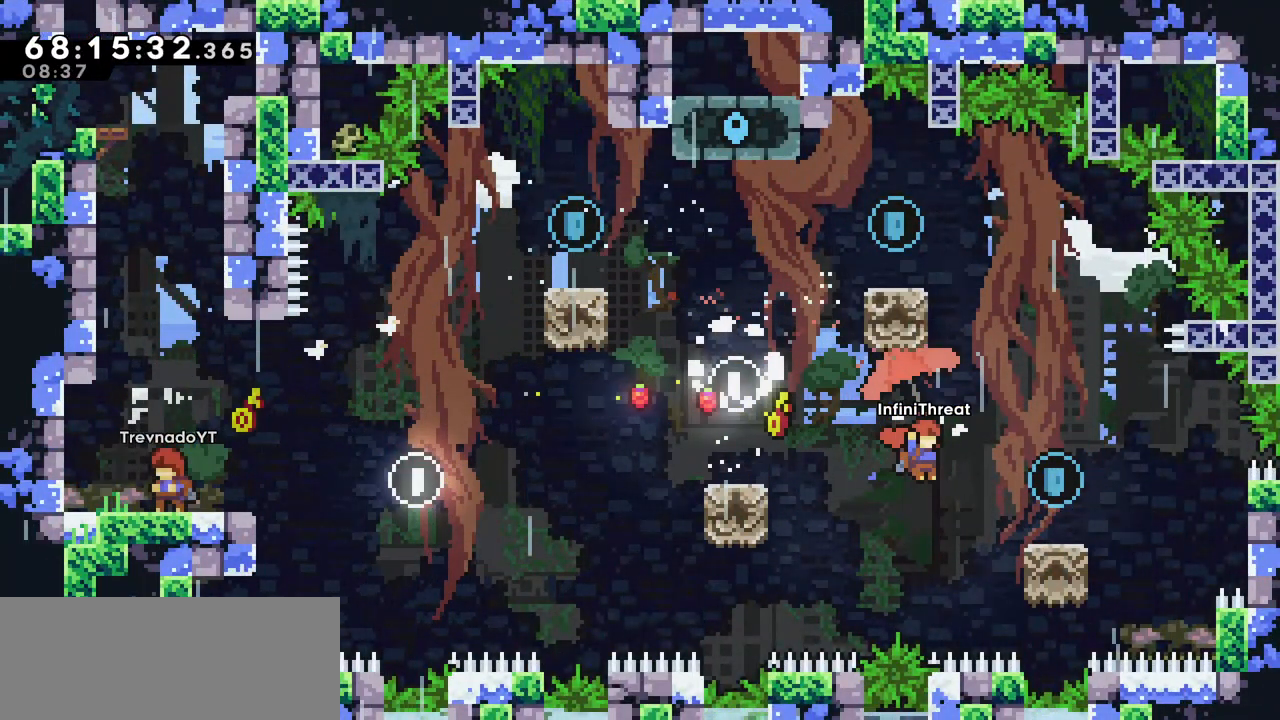
{"keys": [], "events": [[300, "grab", "up"], [300, "jump", "up"], [300, "right", "up"]]}
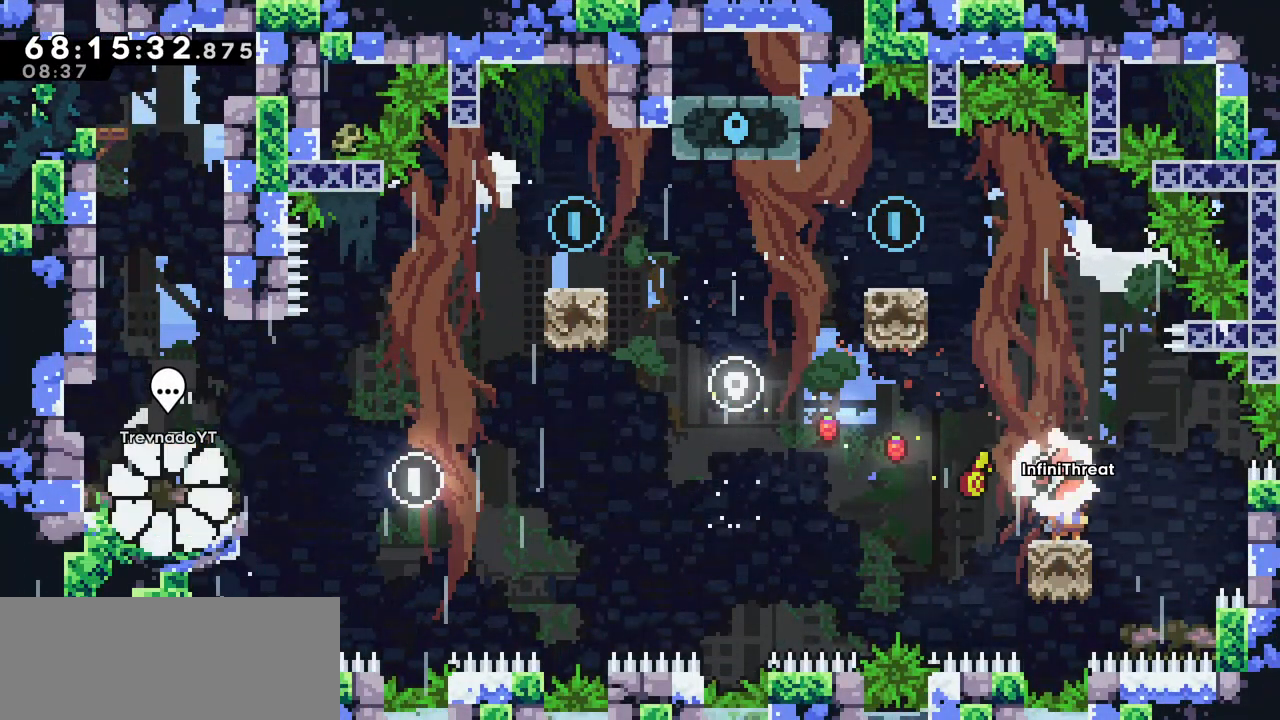
{"keys": ["grab", "jump", "left", "up"], "events": [[83, "left", "down"], [166, "jump", "down"], [400, "grab", "down"], [400, "up", "down"]]}
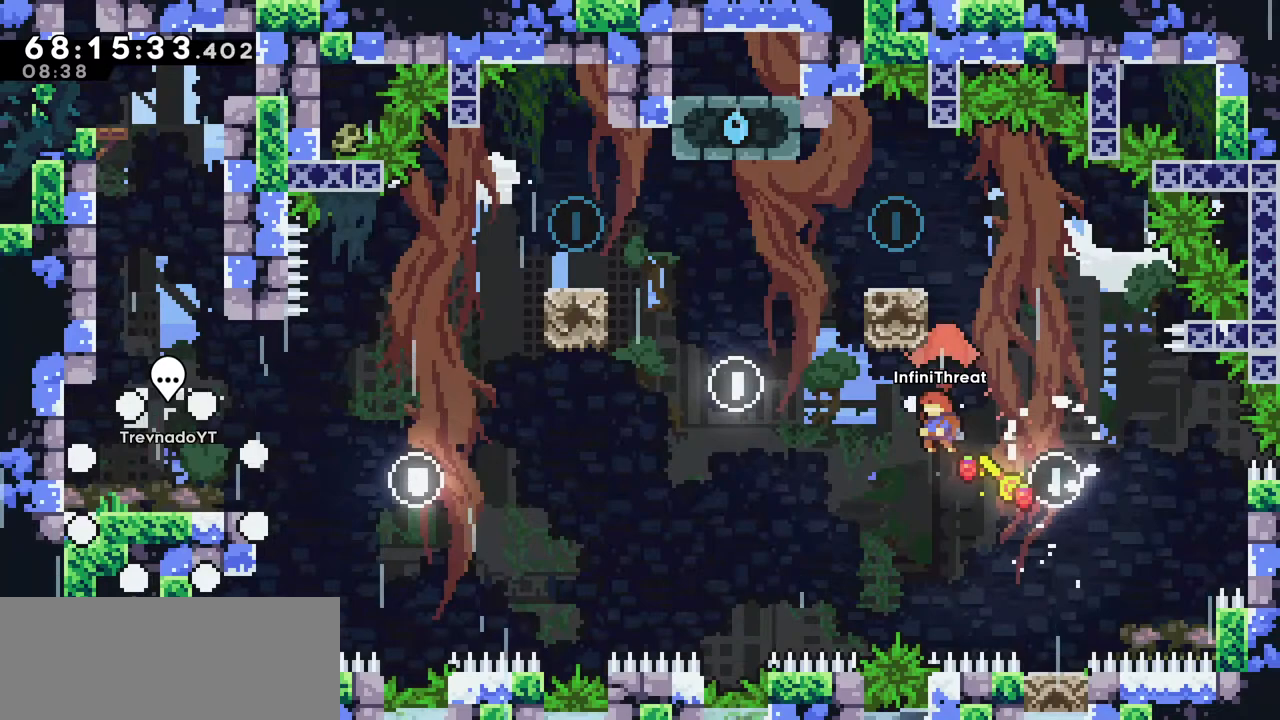
{"keys": ["grab", "jump", "left", "up"], "events": []}
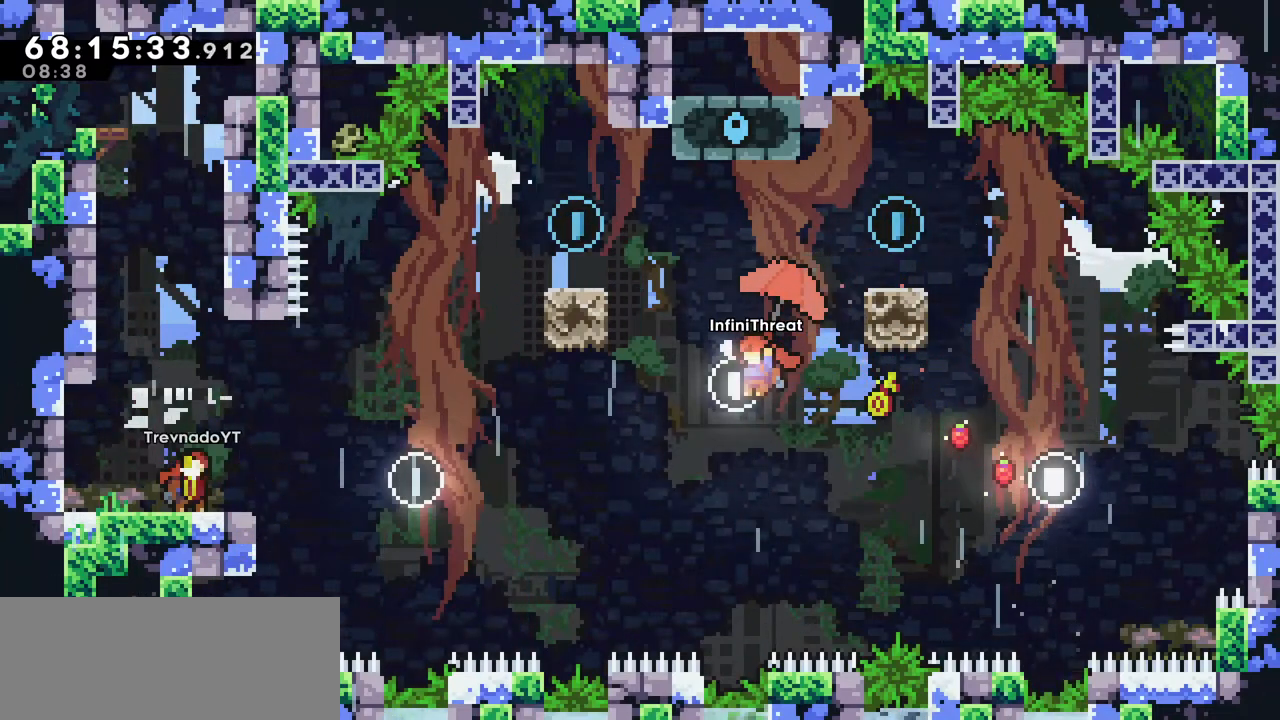
{"keys": ["grab", "jump", "left", "up"], "events": []}
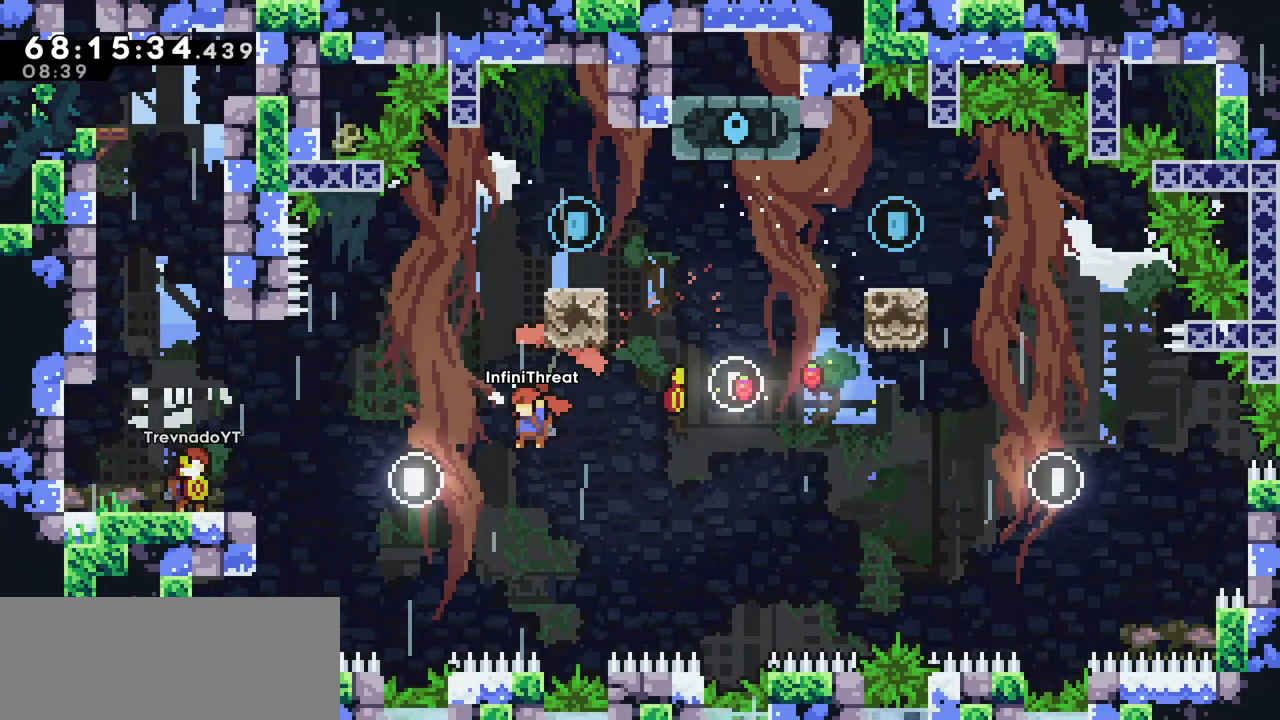
{"keys": ["grab", "jump", "left", "up"], "events": []}
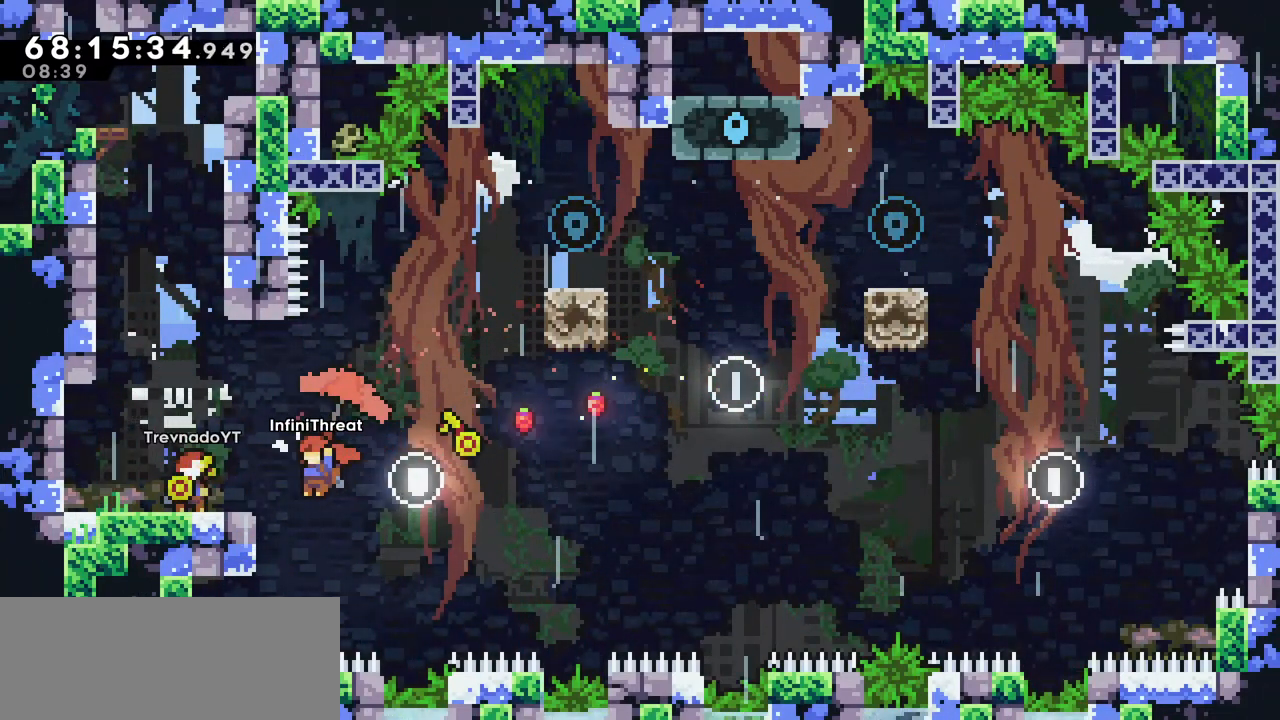
{"keys": [], "events": [[233, "jump", "up"], [366, "grab", "up"], [366, "left", "up"], [366, "up", "up"]]}
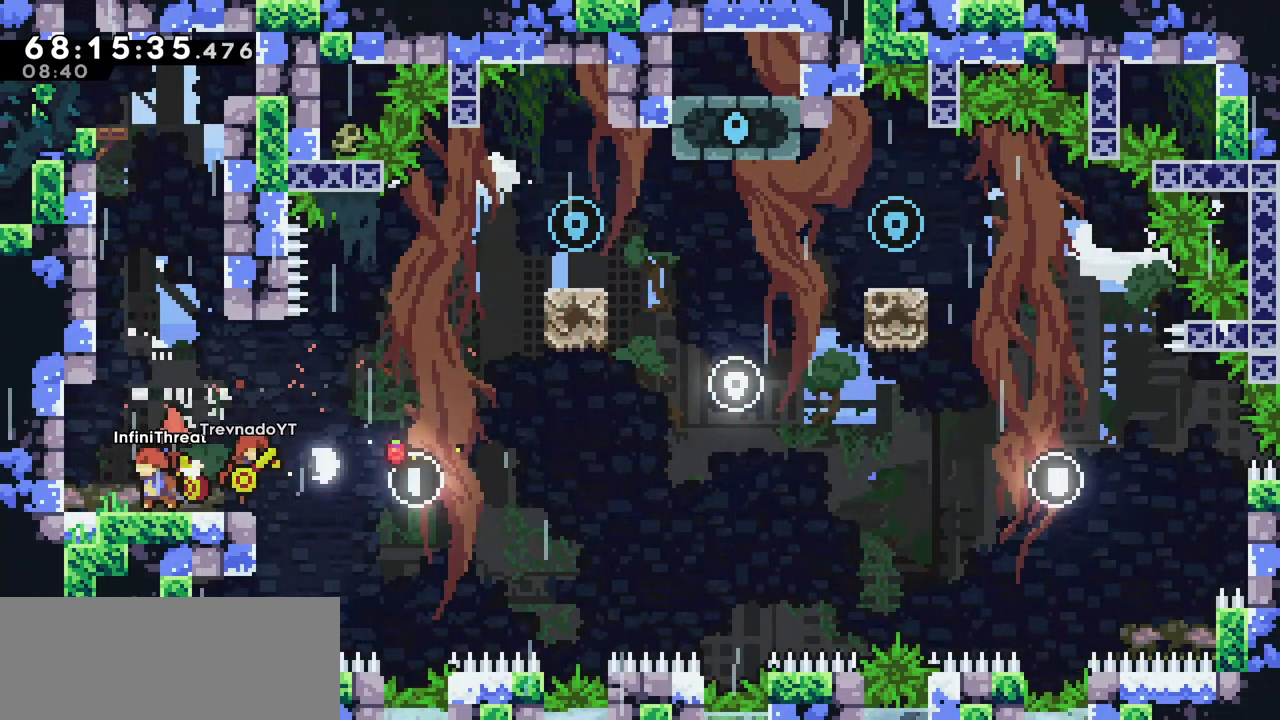
{"keys": ["jump", "right"], "events": [[100, "jump", "down"], [100, "left", "down"], [333, "jump", "up"], [433, "jump", "down"], [433, "left", "up"], [433, "right", "down"]]}
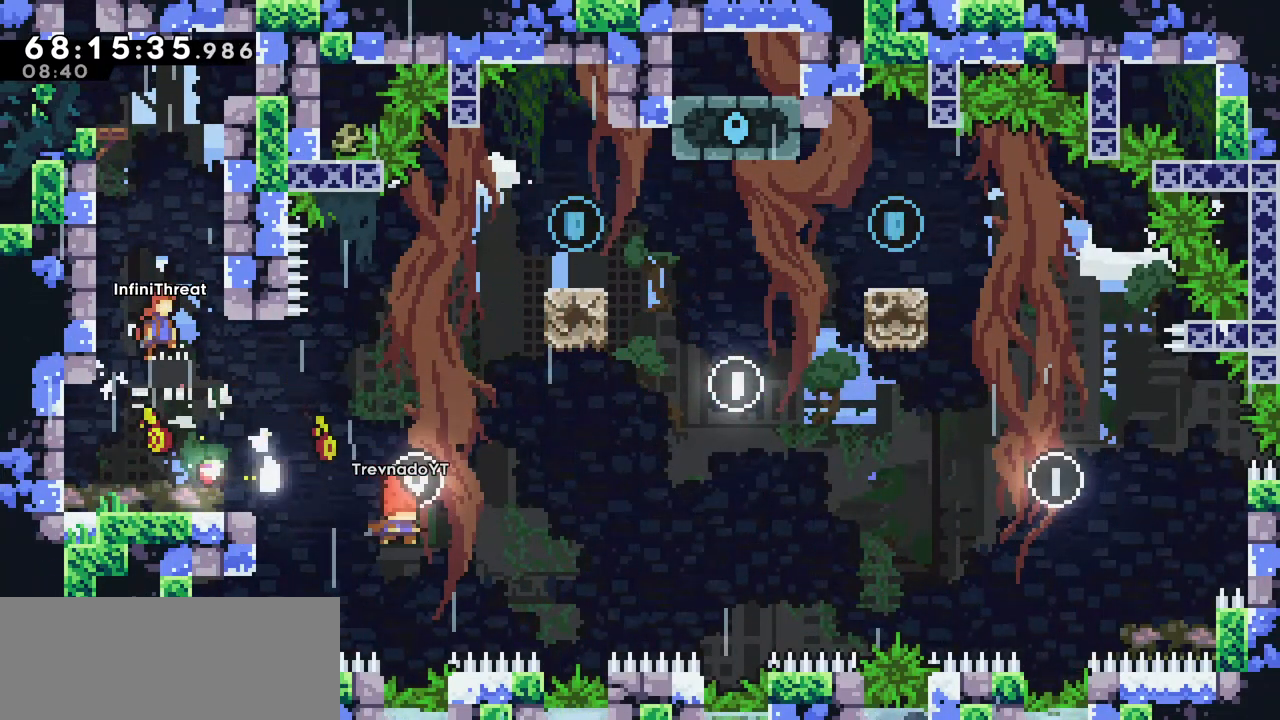
{"keys": ["jump"], "events": [[166, "jump", "up"], [200, "left", "down"], [216, "jump", "down"], [216, "right", "up"], [450, "jump", "up"], [450, "left", "up"], [500, "jump", "down"]]}
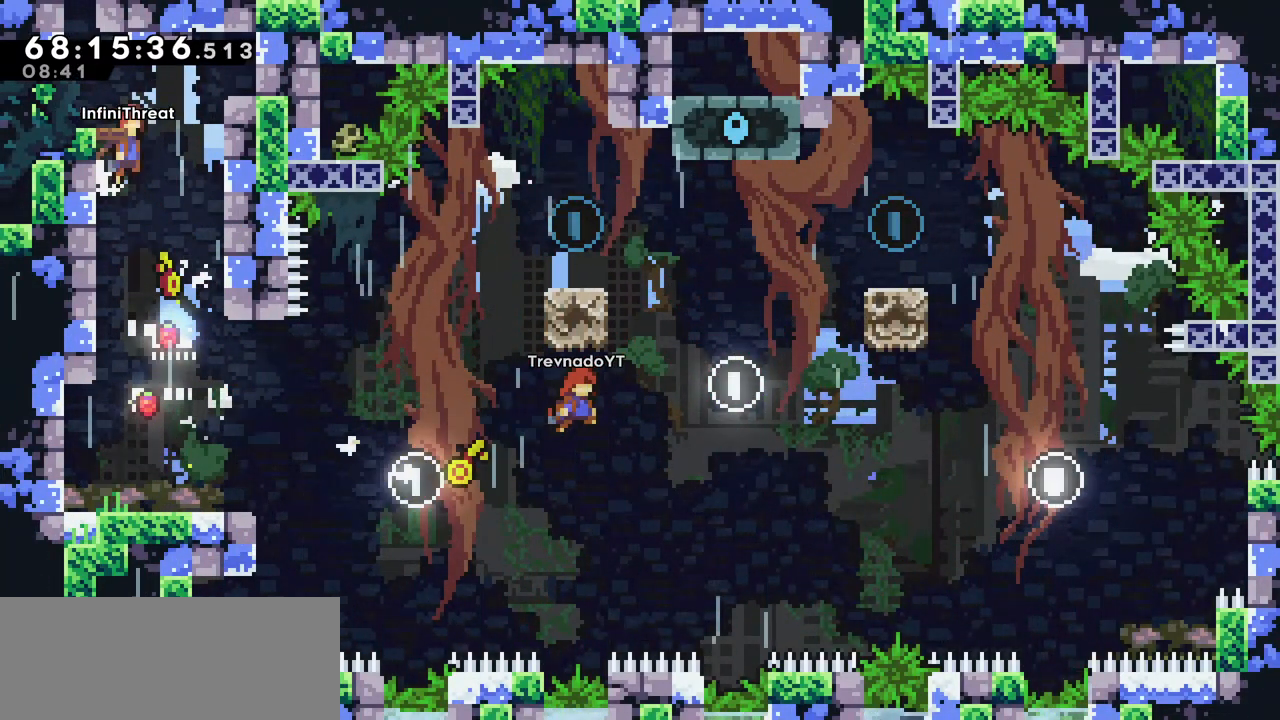
{"keys": ["jump", "left"], "events": [[233, "left", "down"]]}
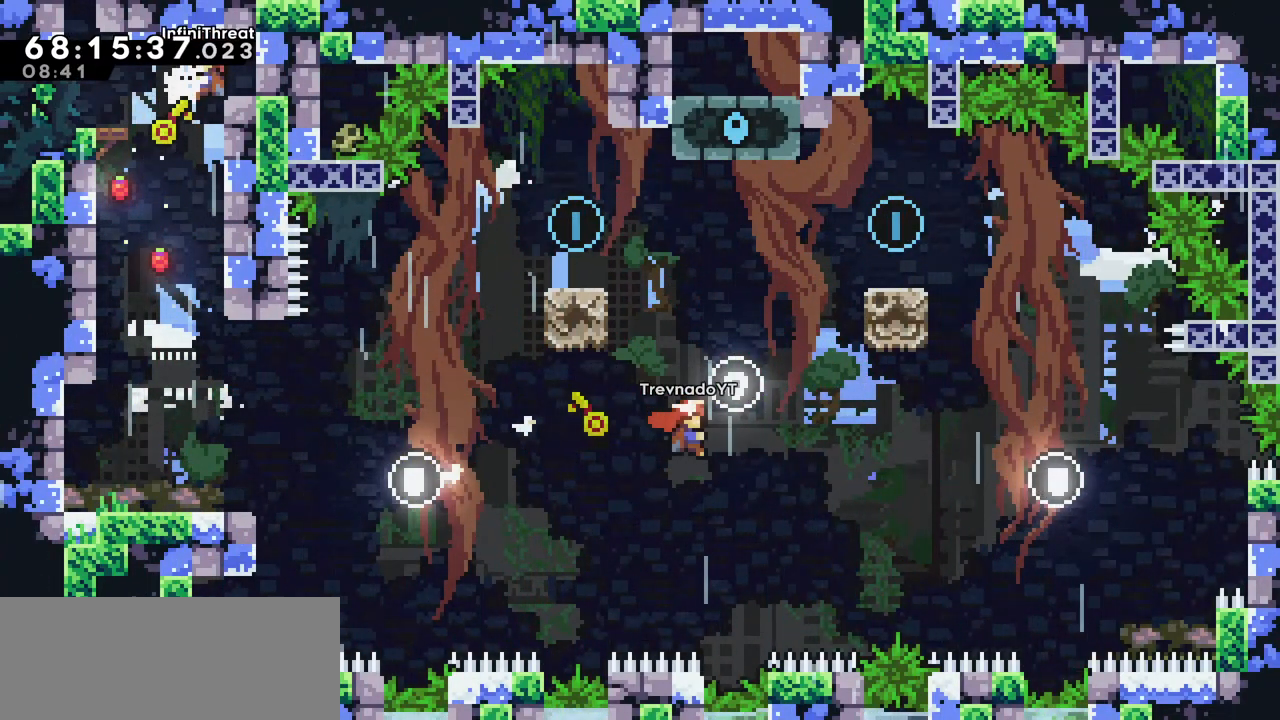
{"keys": ["grab", "left", "up"], "events": [[66, "grab", "down"], [66, "up", "down"], [116, "jump", "up"]]}
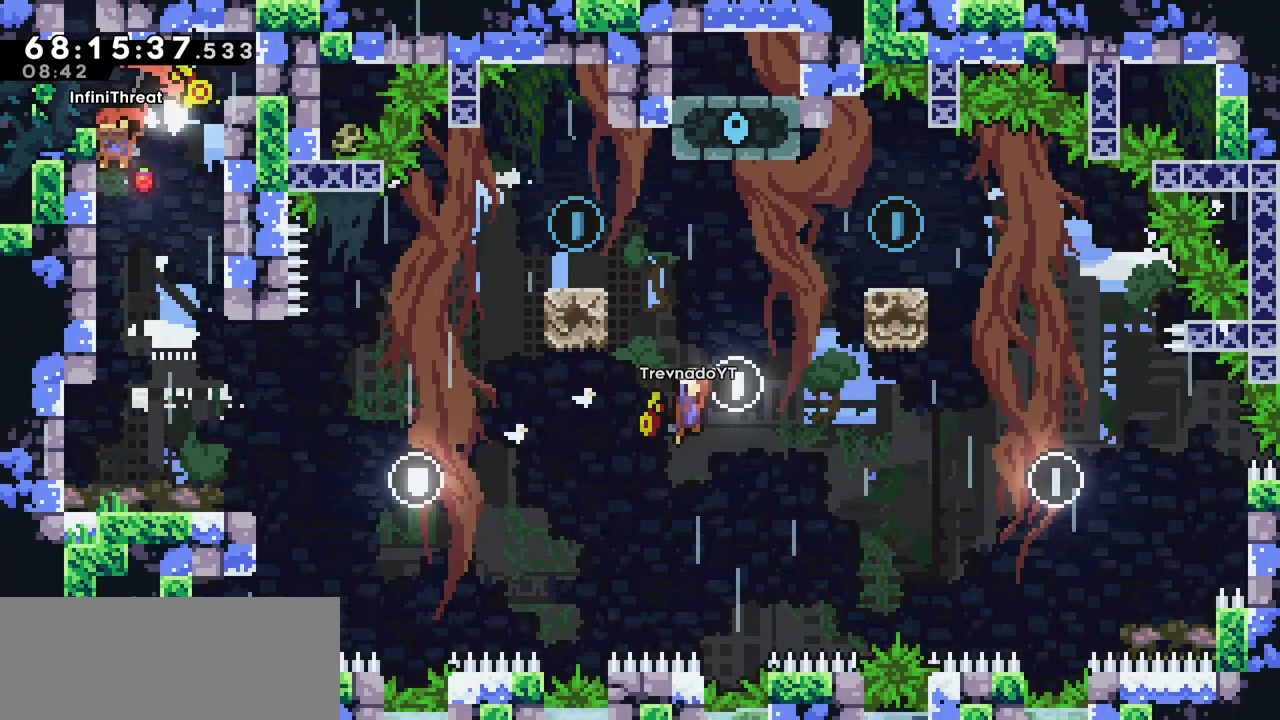
{"keys": ["grab", "left", "up"], "events": []}
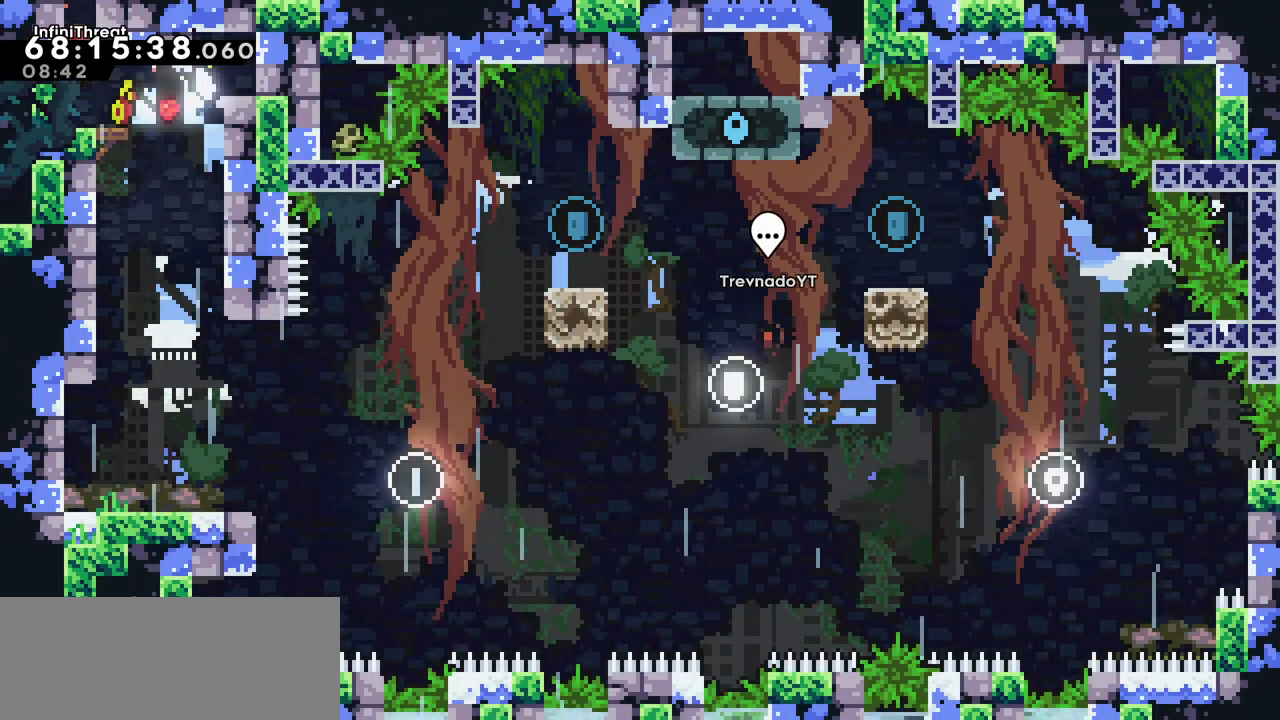
{"keys": ["jump"], "events": [[50, "grab", "up"], [50, "left", "up"], [50, "up", "up"], [333, "jump", "down"]]}
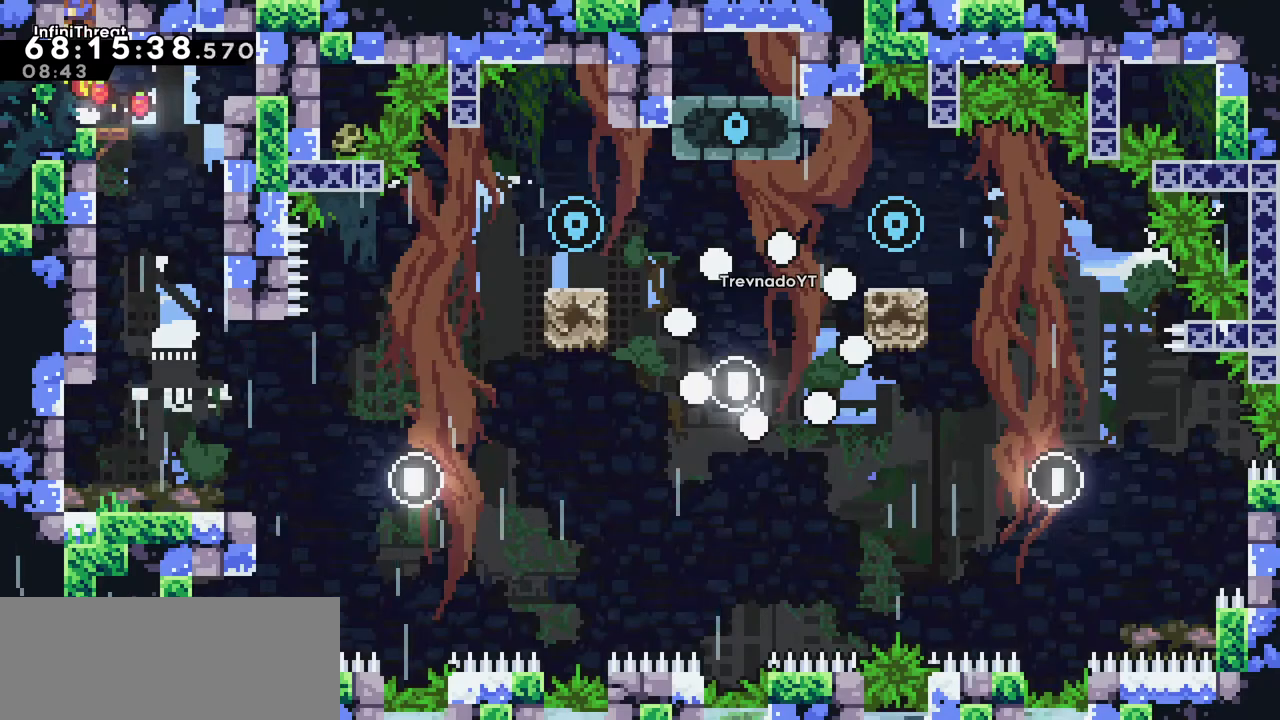
{"keys": ["grab"], "events": [[200, "grab", "down"], [383, "jump", "up"]]}
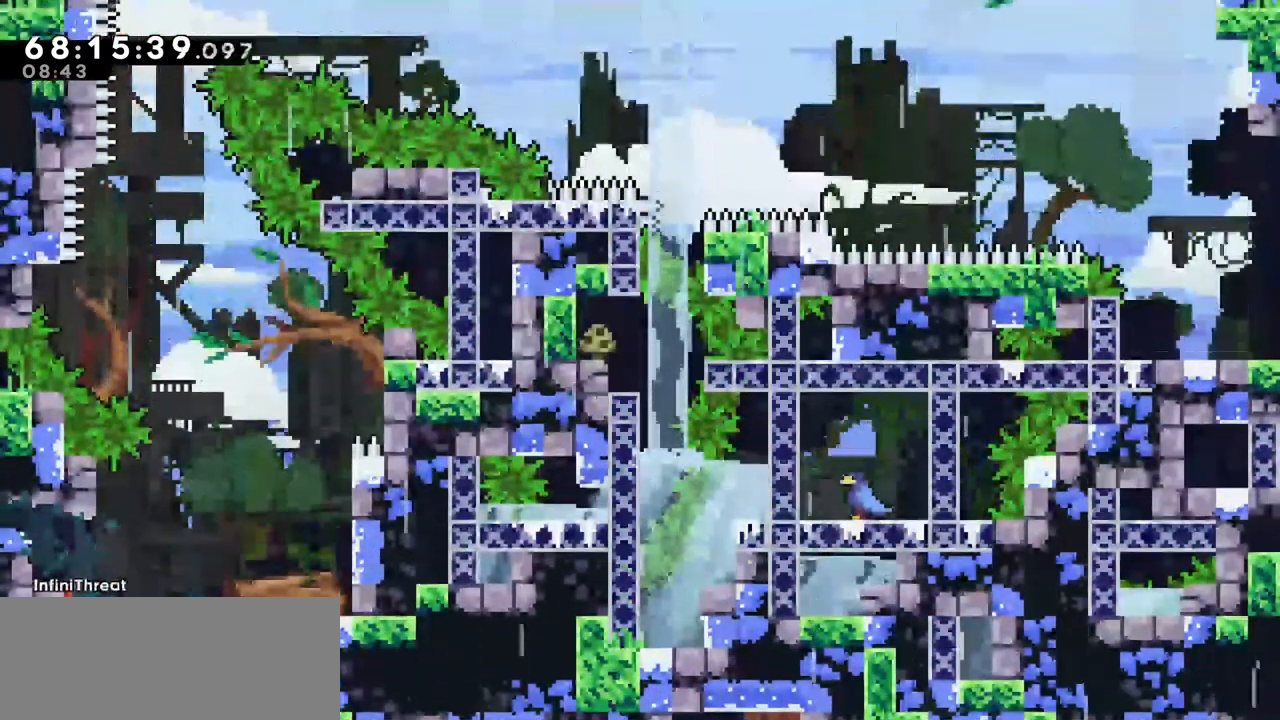
{"keys": [], "events": [[33, "grab", "up"]]}
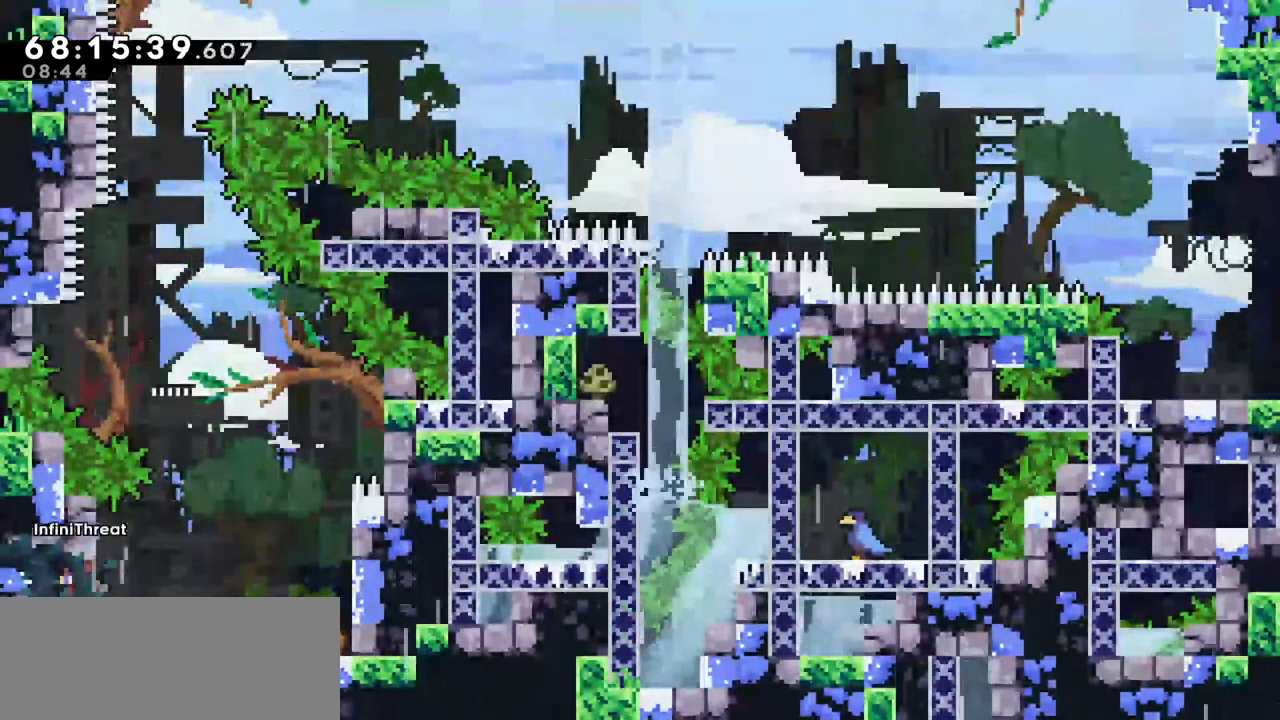
{"keys": [], "events": []}
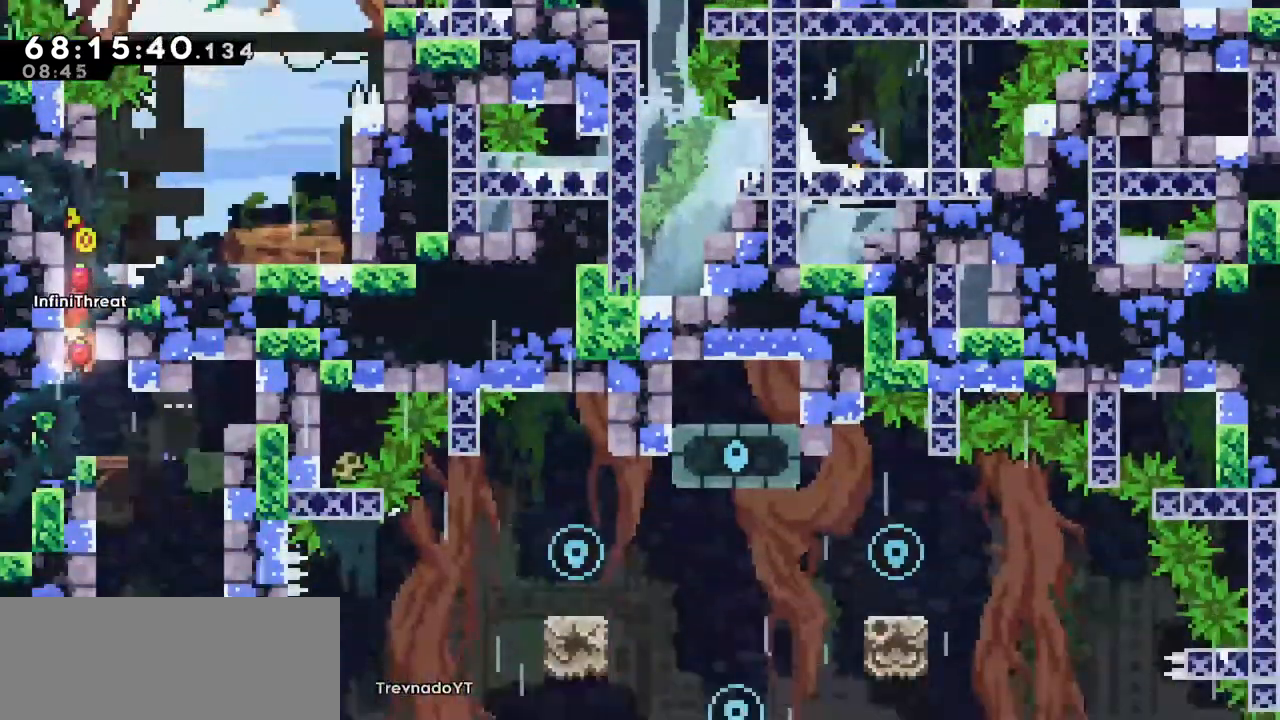
{"keys": [], "events": []}
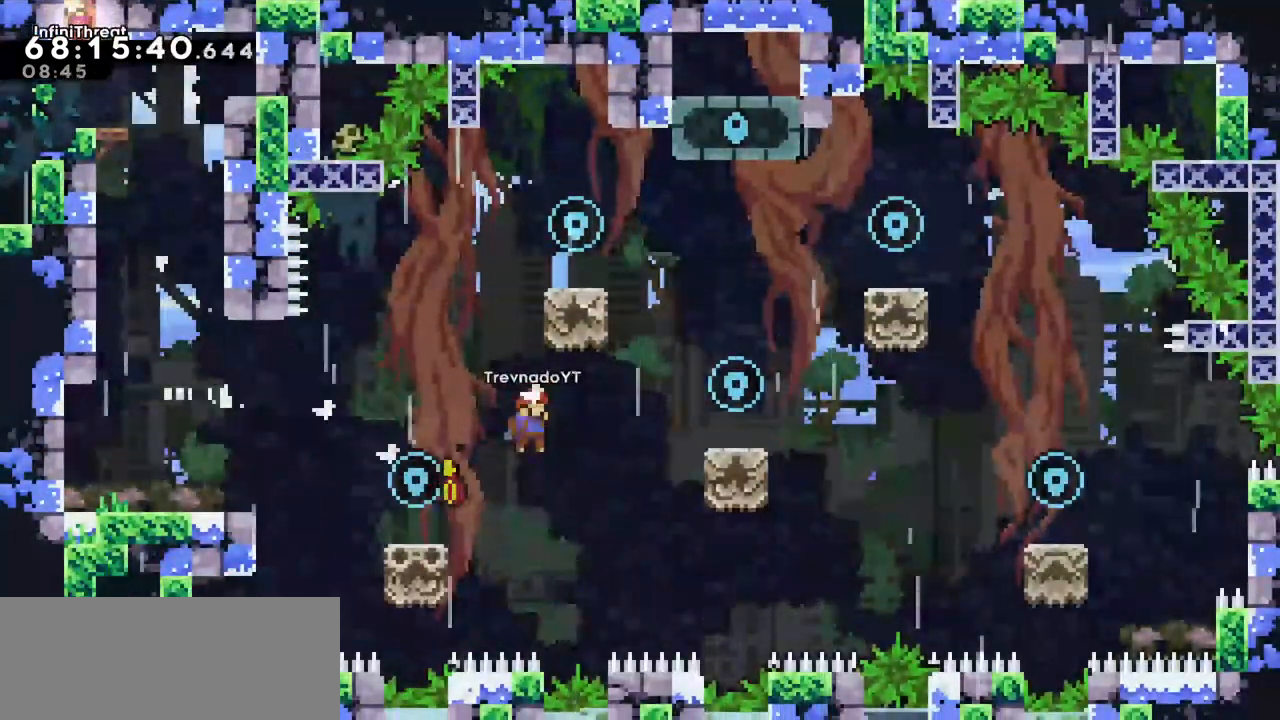
{"keys": [], "events": [[33, "right", "down"], [450, "right", "up"]]}
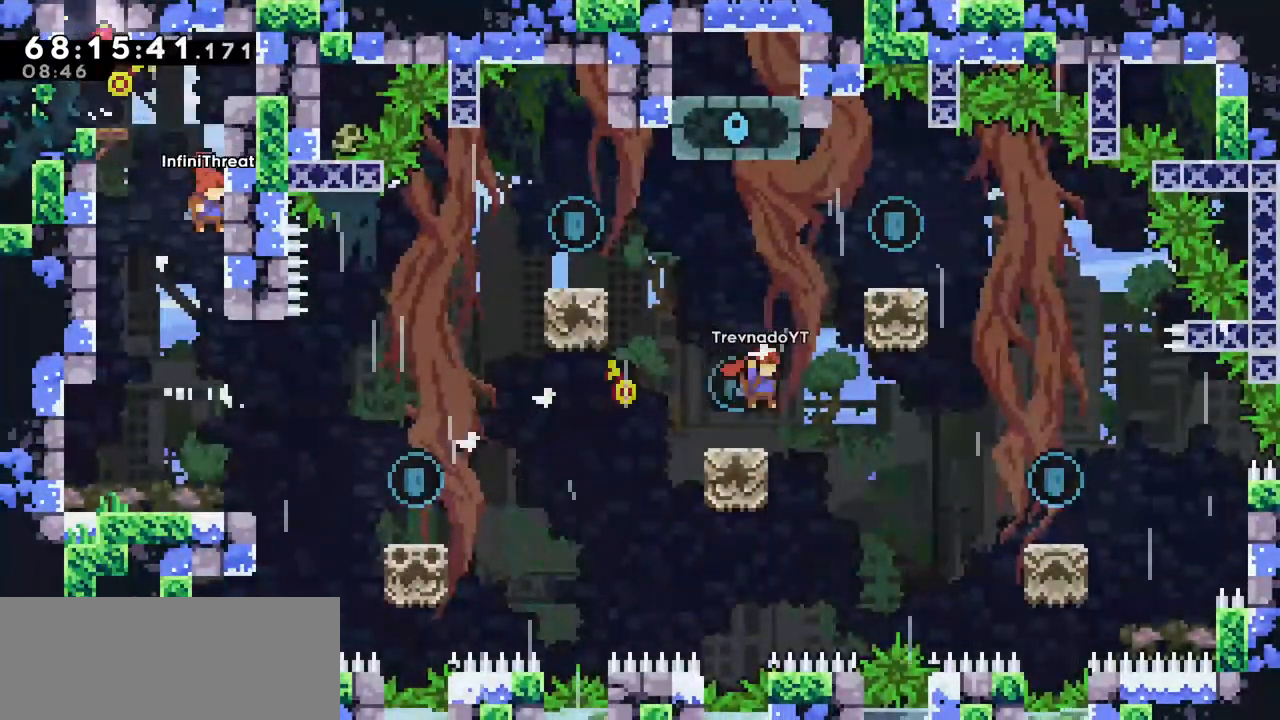
{"keys": [], "events": []}